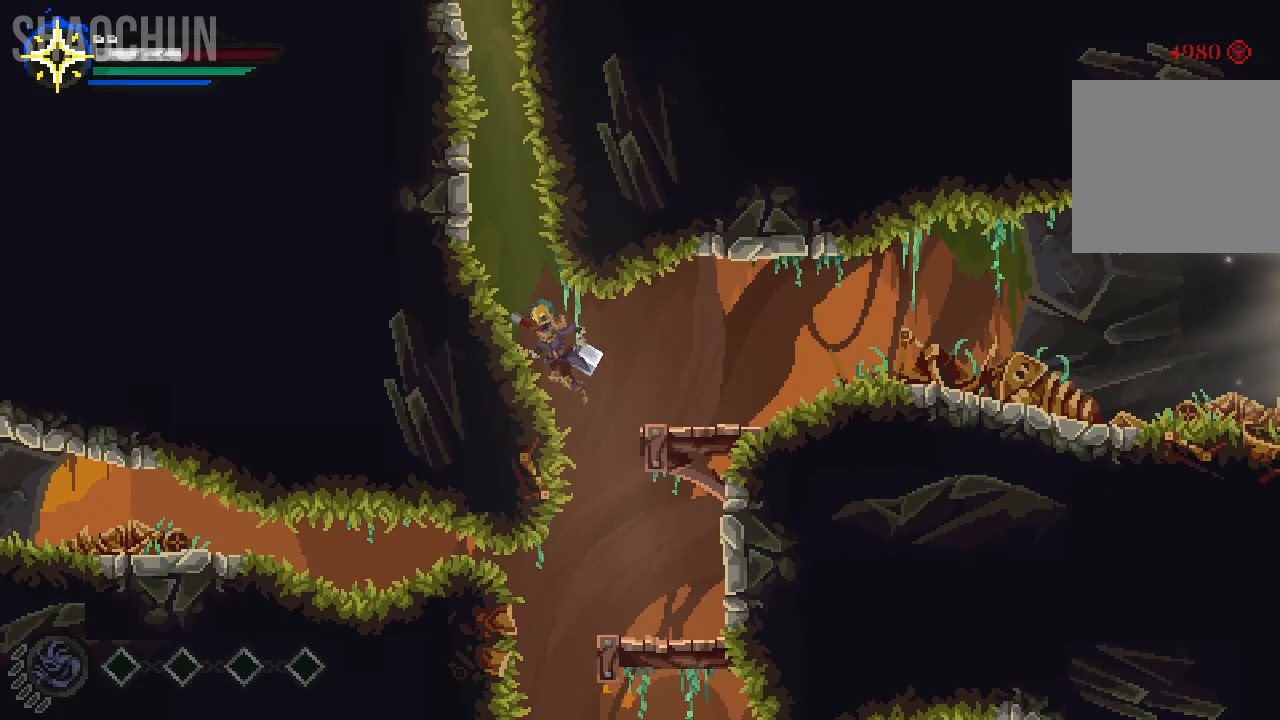
Gameplay with a controller (Xbox layout); each line is a JSON object with the inputs held at the frame after it. "events" lists button and stick changes between this image and that frame as [ms after this image, input, new state], when the widget could be followed in between. Not read: L3 R3.
{"buttons": [], "left_stick": "left", "right_stick": "center", "events": [[200, "A", "up"], [267, "A", "down"], [483, "A", "up"]]}
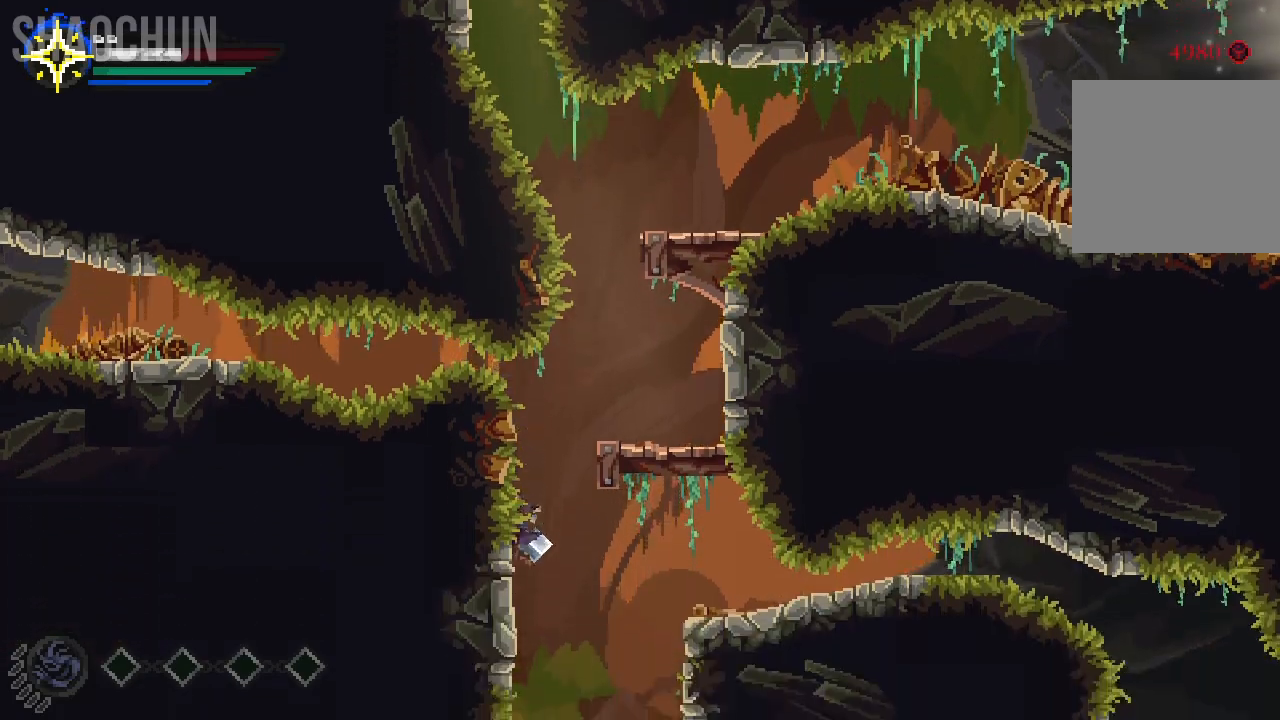
{"buttons": [], "left_stick": "center", "right_stick": "center", "events": [[267, "left_stick", "center"]]}
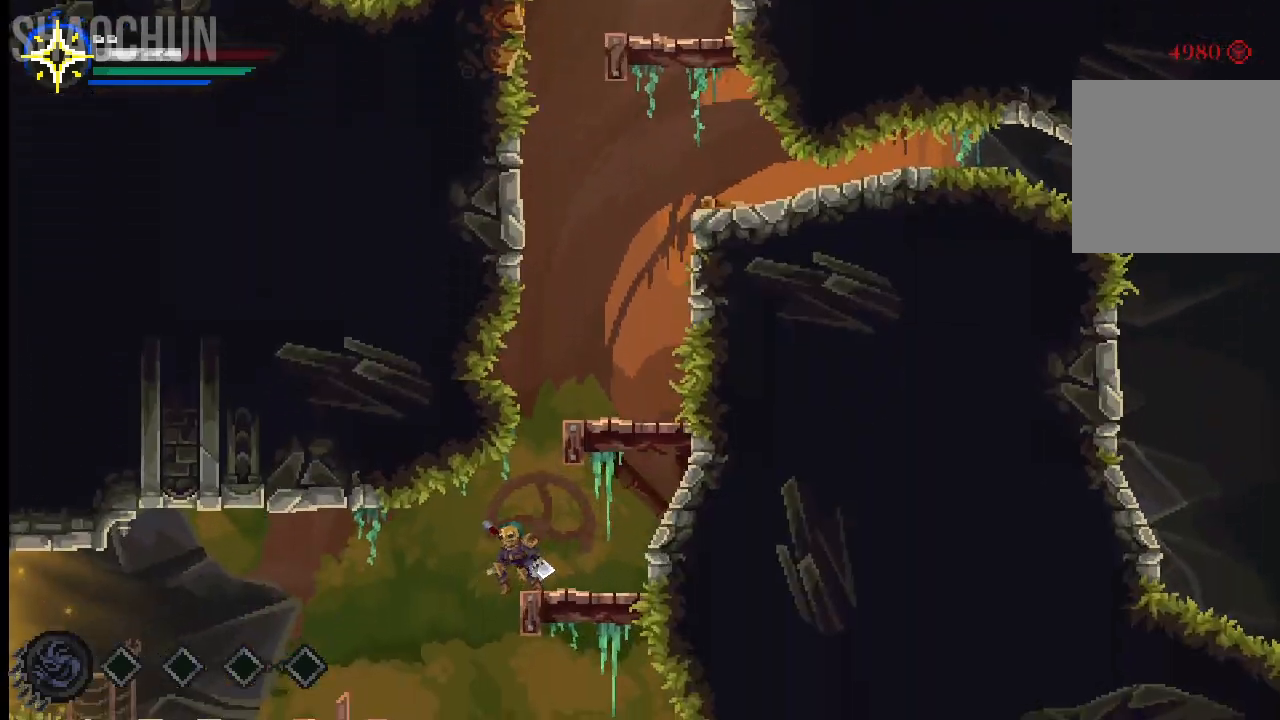
{"buttons": [], "left_stick": "left", "right_stick": "center"}
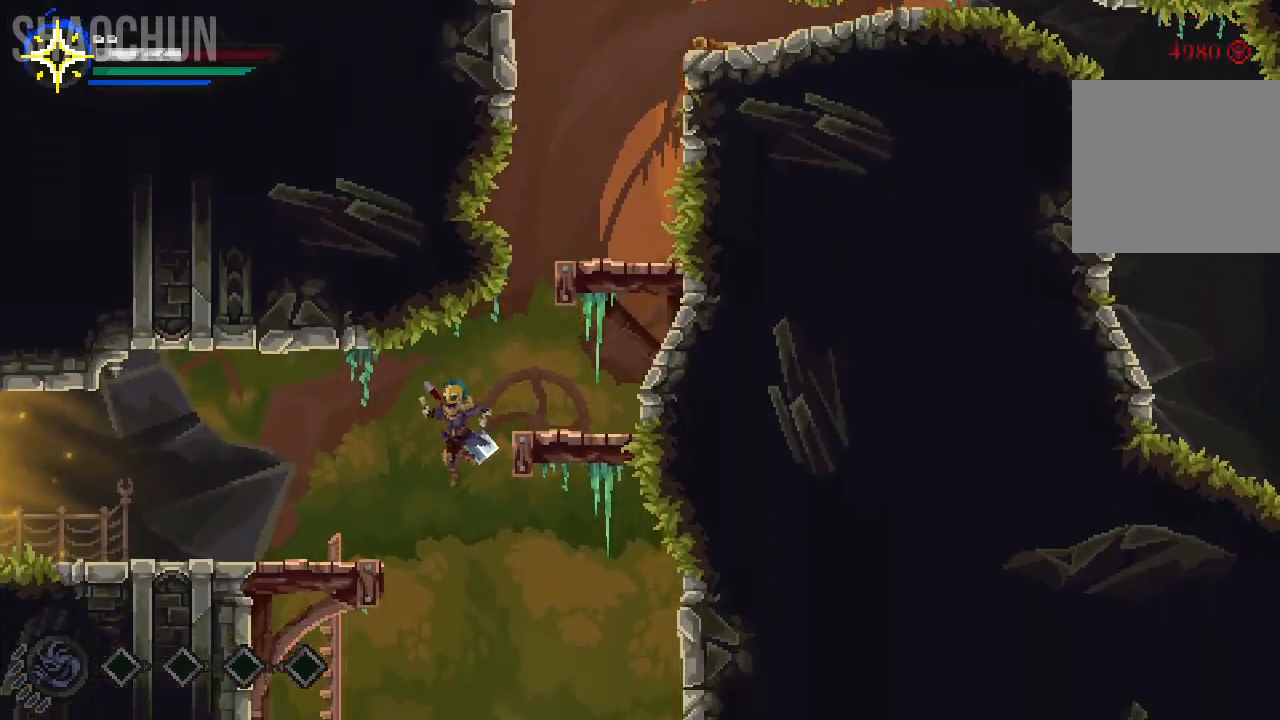
{"buttons": [], "left_stick": "right", "right_stick": "center", "events": [[100, "left_stick", "center"], [383, "left_stick", "right"]]}
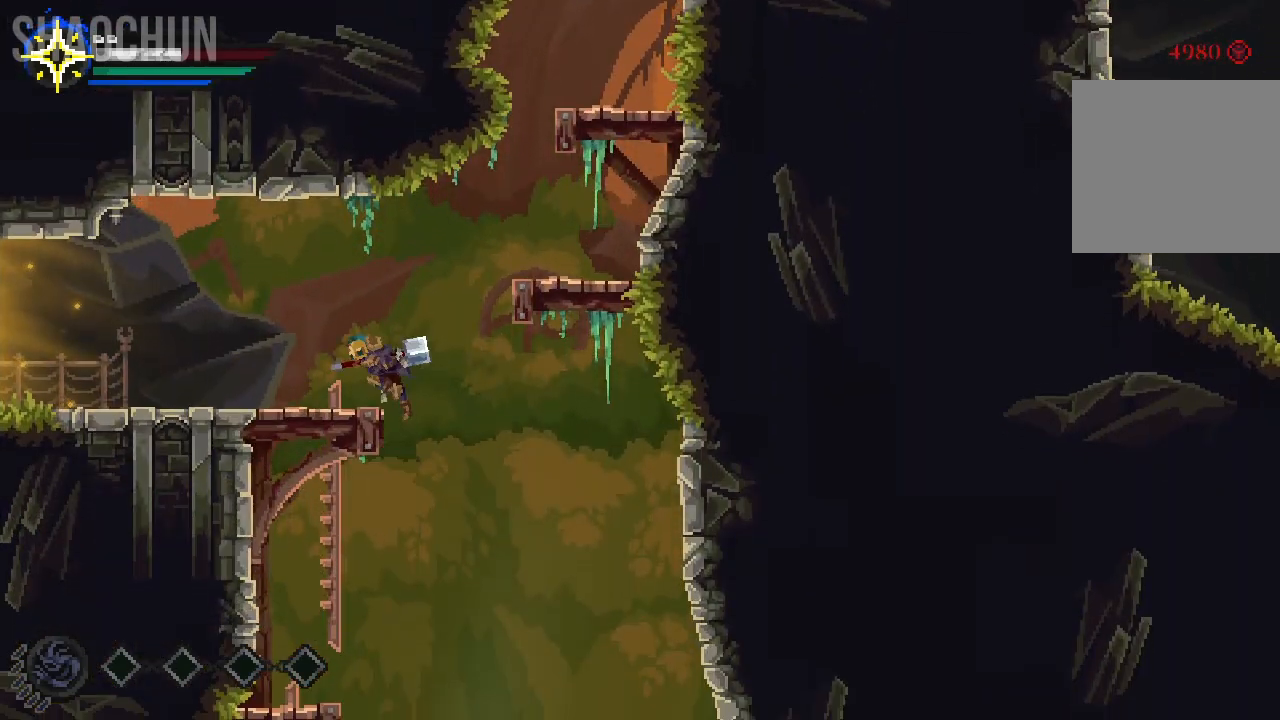
{"buttons": [], "left_stick": "center", "right_stick": "center", "events": [[50, "left_stick", "center"], [283, "left_stick", "right"], [500, "left_stick", "center"]]}
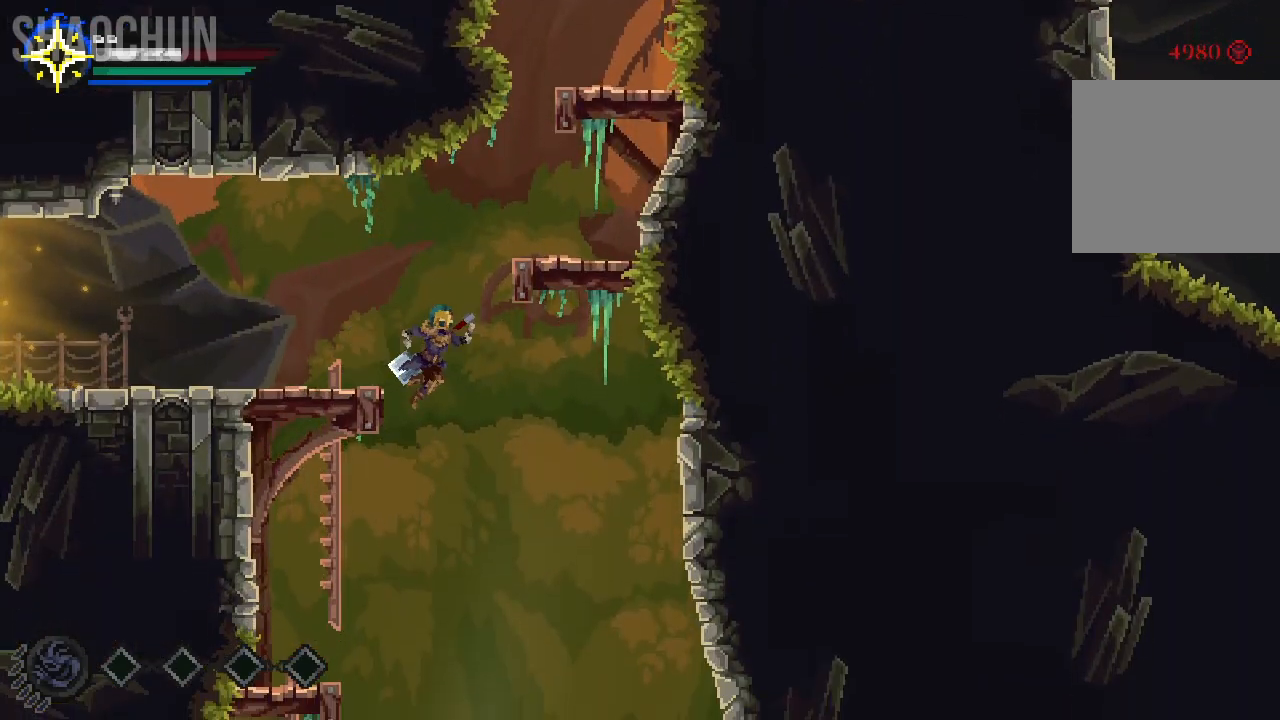
{"buttons": [], "left_stick": "center", "right_stick": "center", "events": [[150, "left_stick", "up-left"], [200, "left_stick", "left"], [367, "left_stick", "center"]]}